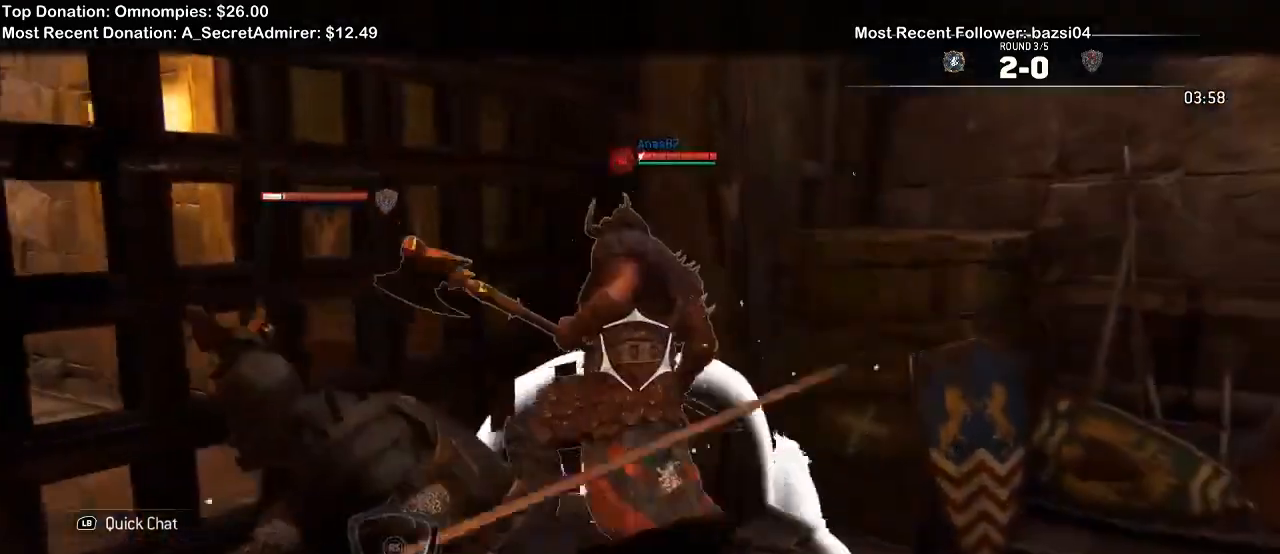
Gameplay with a controller (Xbox layout); each line is a JSON object with the inputs held at the frame after it (dt_ms = milliseconds from this image to that frame). "events" lists button and stick changes between this image and that frame as [ms after this image, input, new state], when the widget could be followed in between.
{"dt_ms": 500, "buttons": ["X", "L2"], "left_stick": "down-left", "right_stick": "up", "events": [[267, "right_stick", "up"], [500, "X", "down"]]}
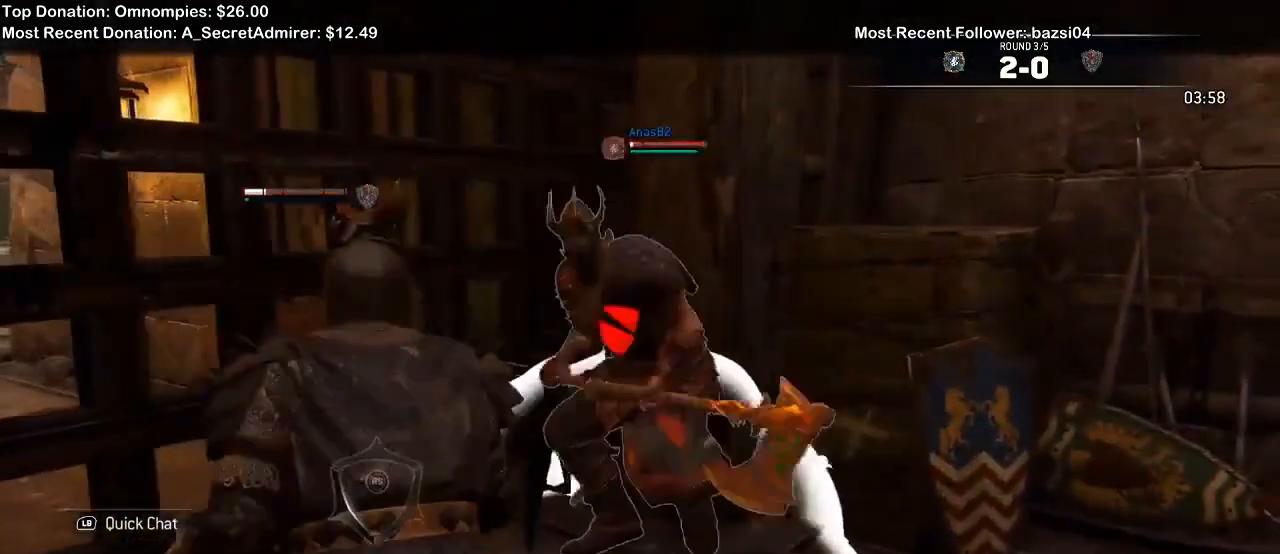
{"dt_ms": 500, "buttons": ["L2"], "left_stick": "right", "right_stick": "center", "events": [[33, "A", "down"], [100, "A", "up"], [100, "X", "up"], [333, "right_stick", "center"], [367, "left_stick", "right"], [400, "X", "down"], [500, "X", "up"]]}
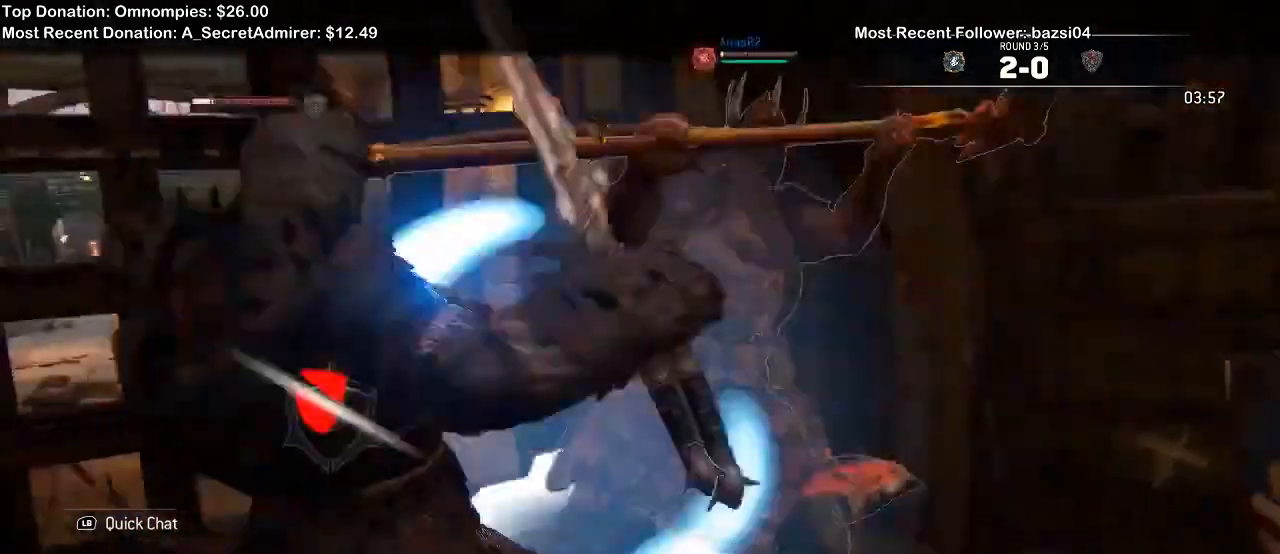
{"dt_ms": 500, "buttons": ["L2"], "left_stick": "right", "right_stick": "left", "events": [[33, "X", "down"], [167, "X", "up"], [433, "right_stick", "left"]]}
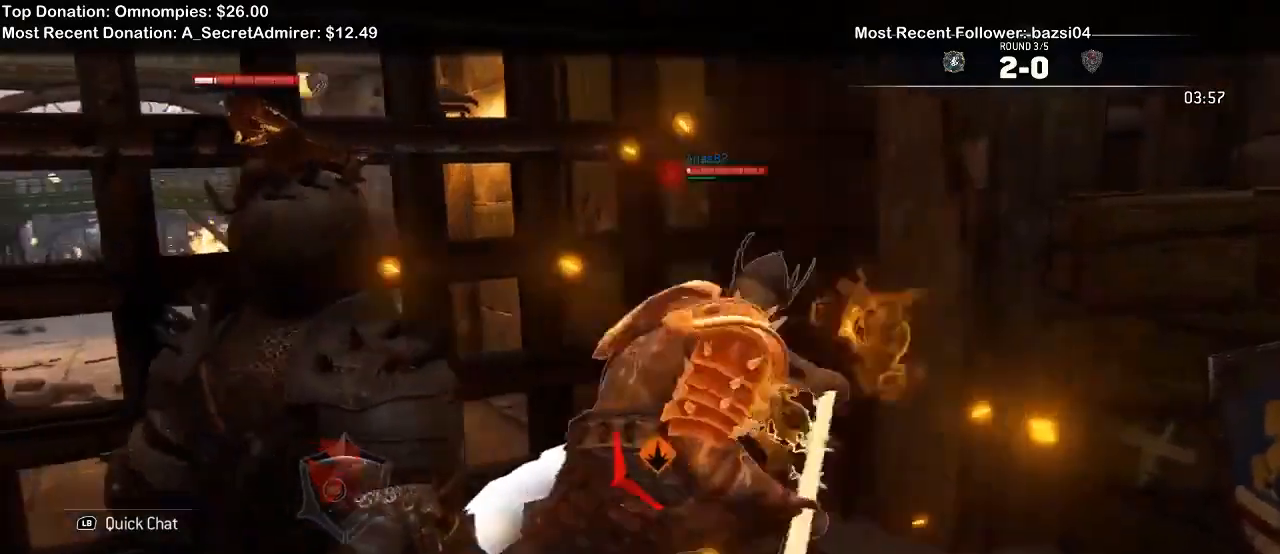
{"dt_ms": 500, "buttons": ["L2"], "left_stick": "right", "right_stick": "left", "events": []}
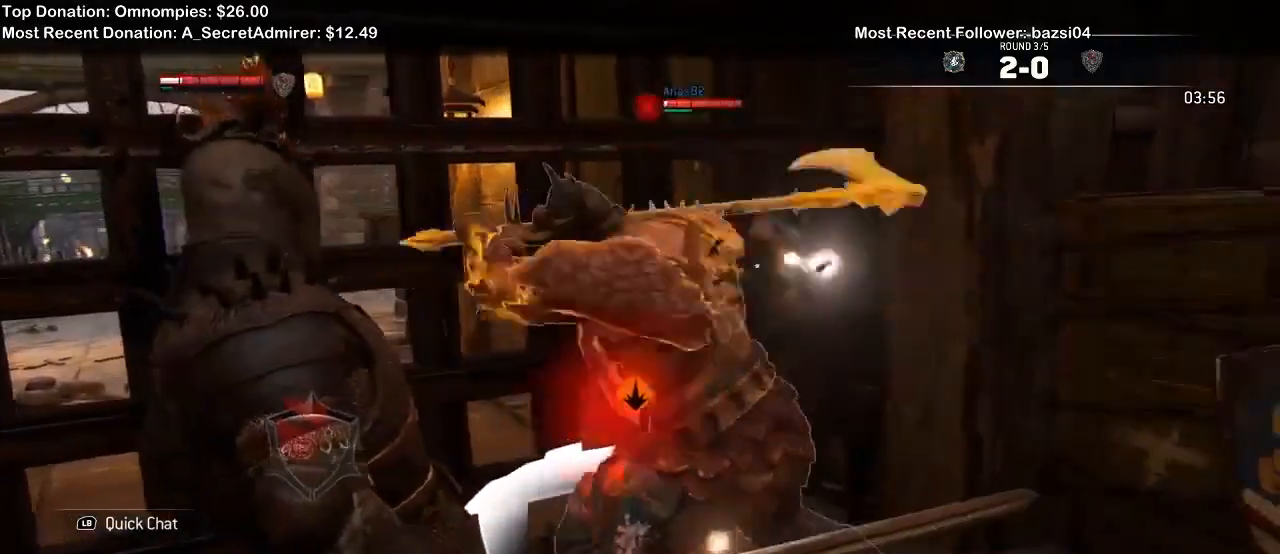
{"dt_ms": 500, "buttons": ["L2"], "left_stick": "right", "right_stick": "left", "events": []}
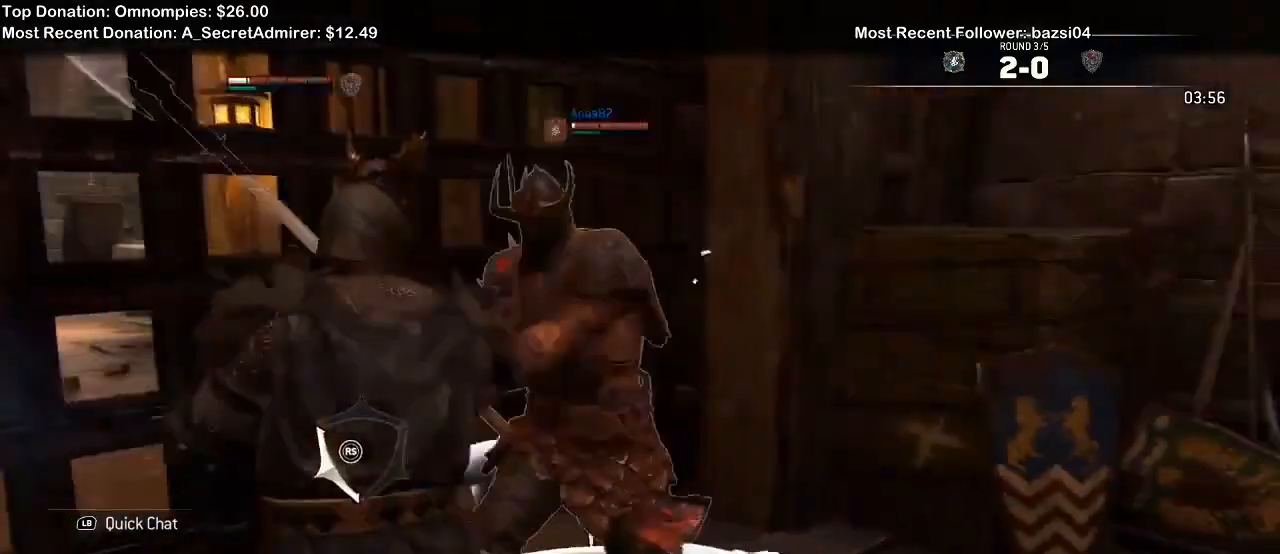
{"dt_ms": 500, "buttons": ["L2"], "left_stick": "down", "right_stick": "up-left", "events": [[367, "left_stick", "down"], [467, "right_stick", "up-left"]]}
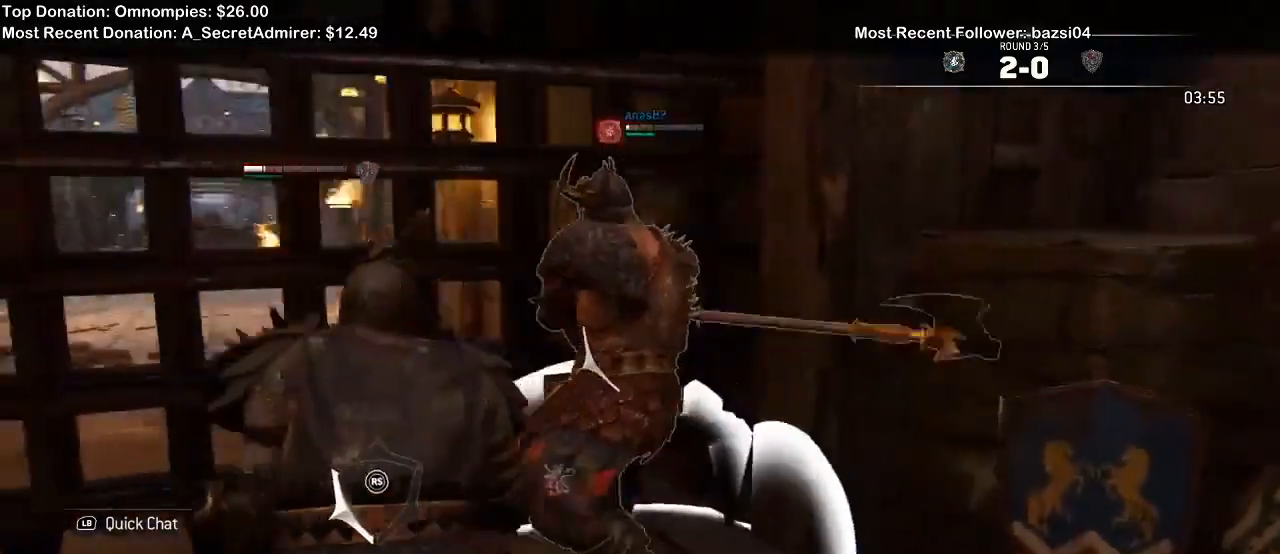
{"dt_ms": 1000, "buttons": ["X", "L2"], "left_stick": "down", "right_stick": "up-left"}
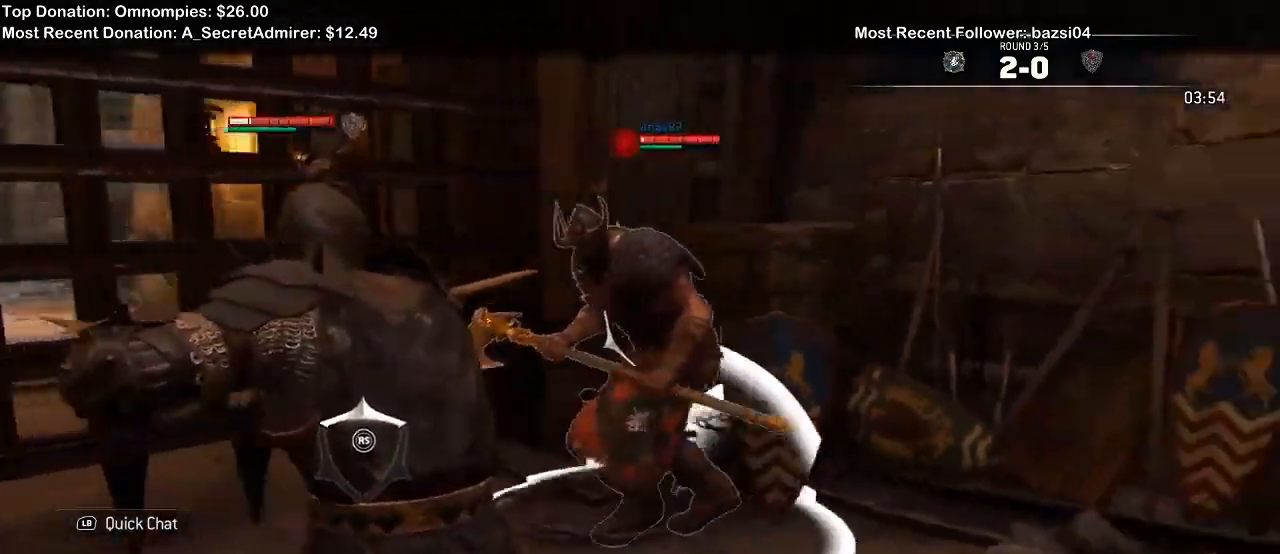
{"dt_ms": 500, "buttons": ["L2"], "left_stick": "down", "right_stick": "left", "events": [[100, "X", "up"], [100, "right_stick", "left"]]}
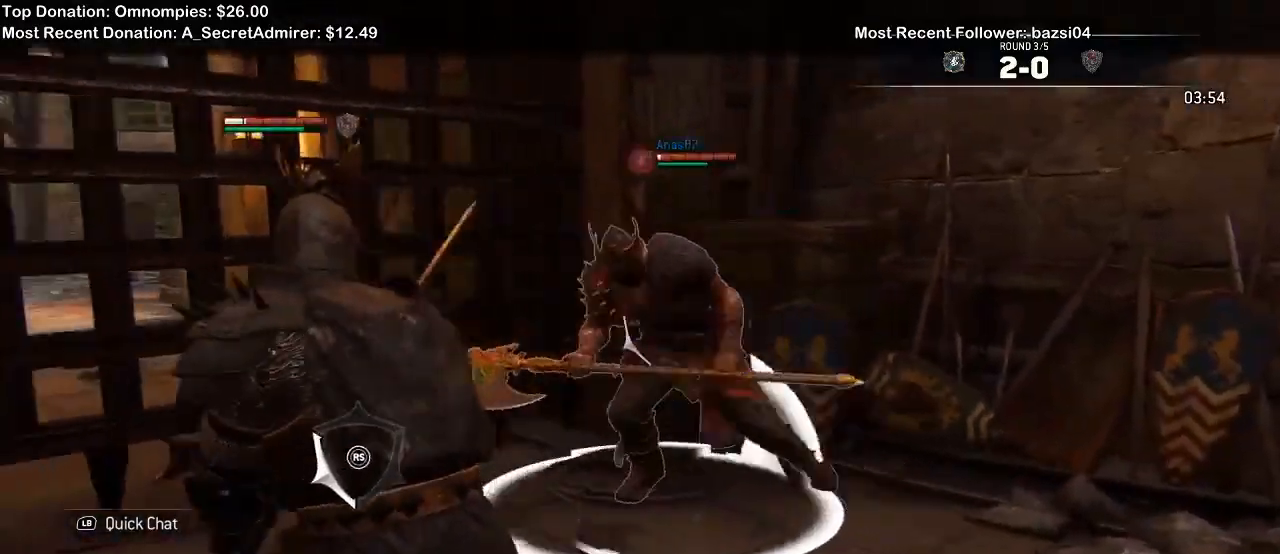
{"dt_ms": 500, "buttons": ["A", "L2"], "left_stick": "down", "right_stick": "left", "events": [[400, "A", "down"]]}
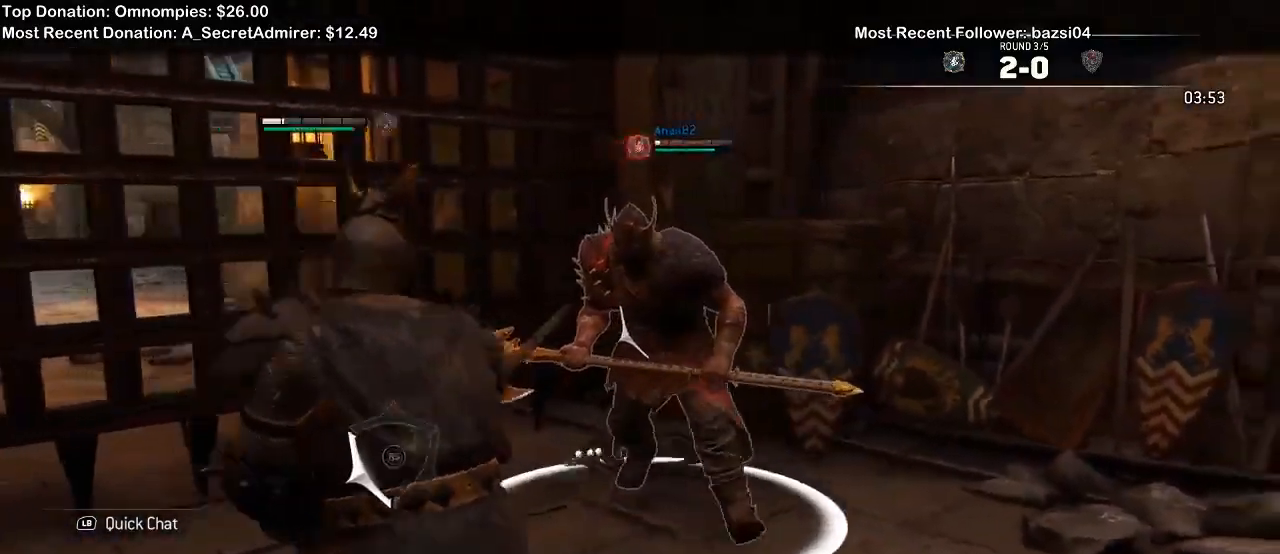
{"dt_ms": 500, "buttons": ["X", "L2"], "left_stick": "center", "right_stick": "left", "events": [[33, "A", "up"], [233, "X", "down"], [267, "left_stick", "center"]]}